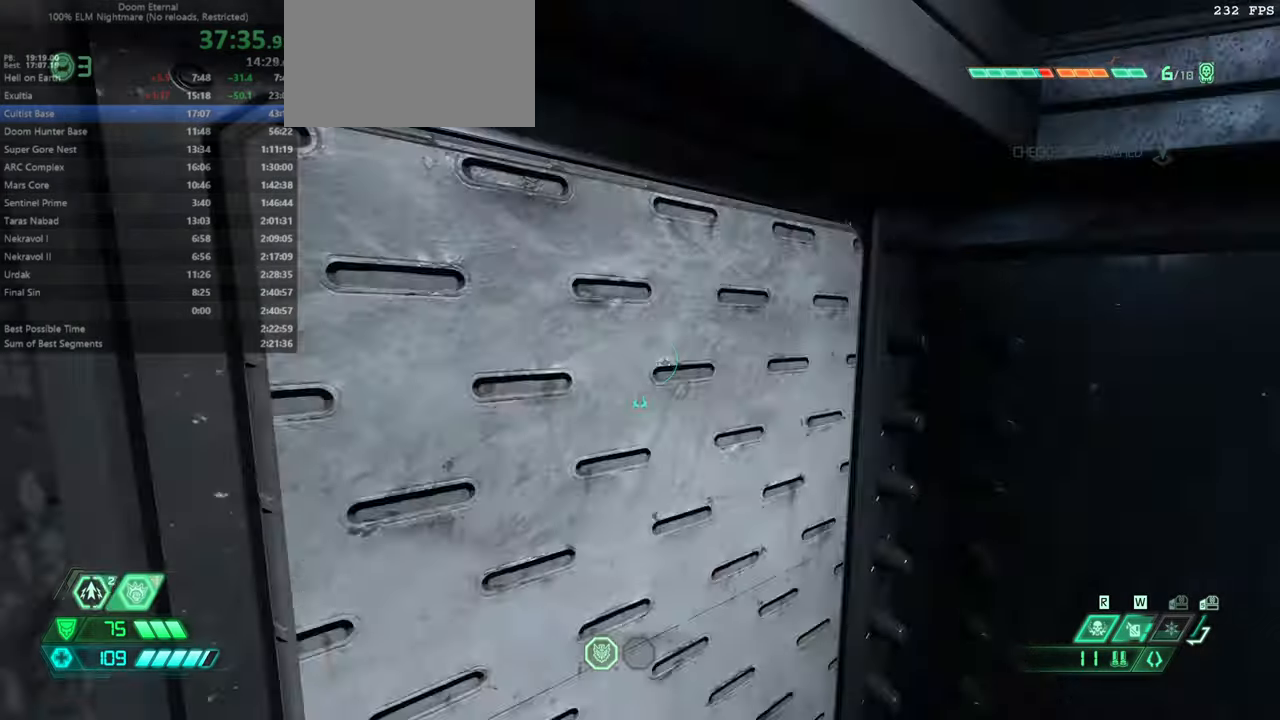
Gameplay with keyboard and mouse; each line is a JSON object with the keys and mouse buttons held at the frame after it. "events" lists presses ("down") and releases ("up") of "bfg", "bl", "bw", "cg", "crc", "cs", "csg", "dash", "fb", "fw", "hc", "jump", "l", "mel", "pr", "r", "rl", "ssg", "mouse_left", "mouse_wheel" and "mouse_right" between this image and that frame as [ms after this image, input, new state], when the widget could be followed in between. "mouse_left", "mouse_wheel", "mouse_right" = the "left", "wheel", "right" buttons of the "mouse" list. No other keys are recorded. "wheel" means that the mouse wheel is clicked or scrolled. Key names are as the overlay labels them; some are game actions (e.g. jump) rather than physical keys. Not read: mod mouse_move ww.
{"keys": ["fw", "jump"], "mouse": [], "events": [[67, "mel", "up"], [400, "jump", "down"]]}
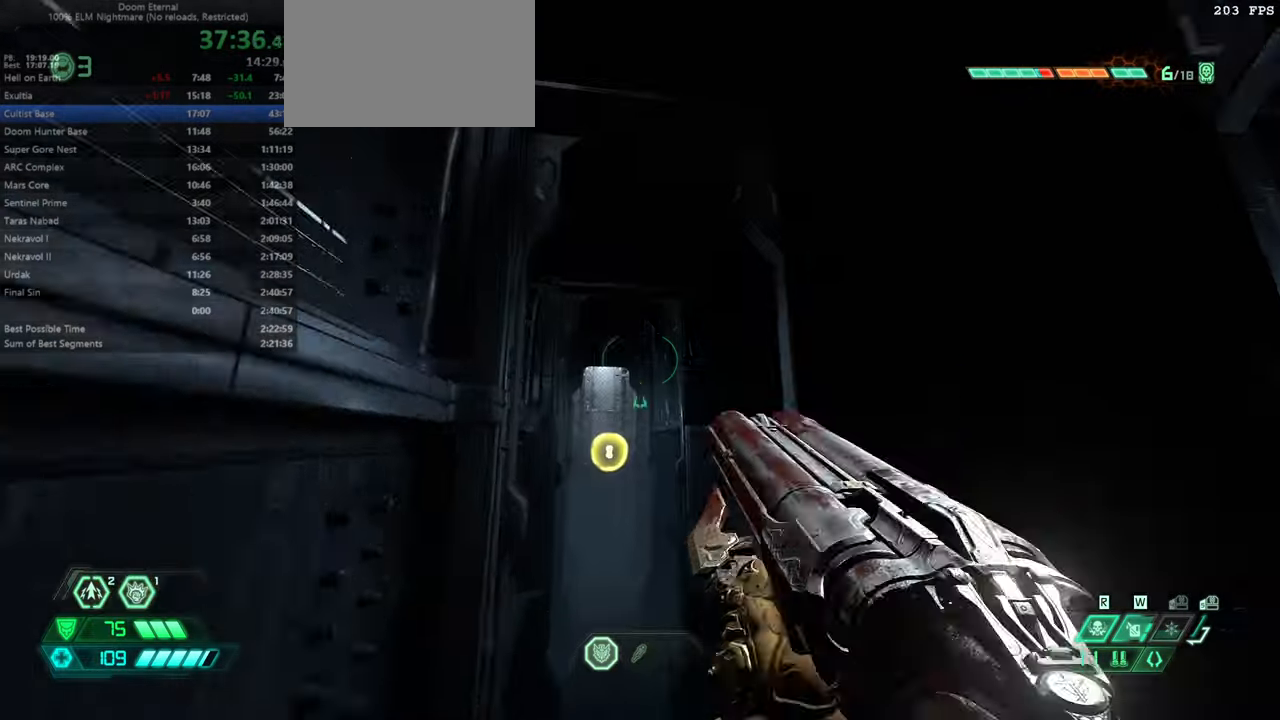
{"keys": ["fw"], "mouse": [], "events": [[67, "jump", "up"]]}
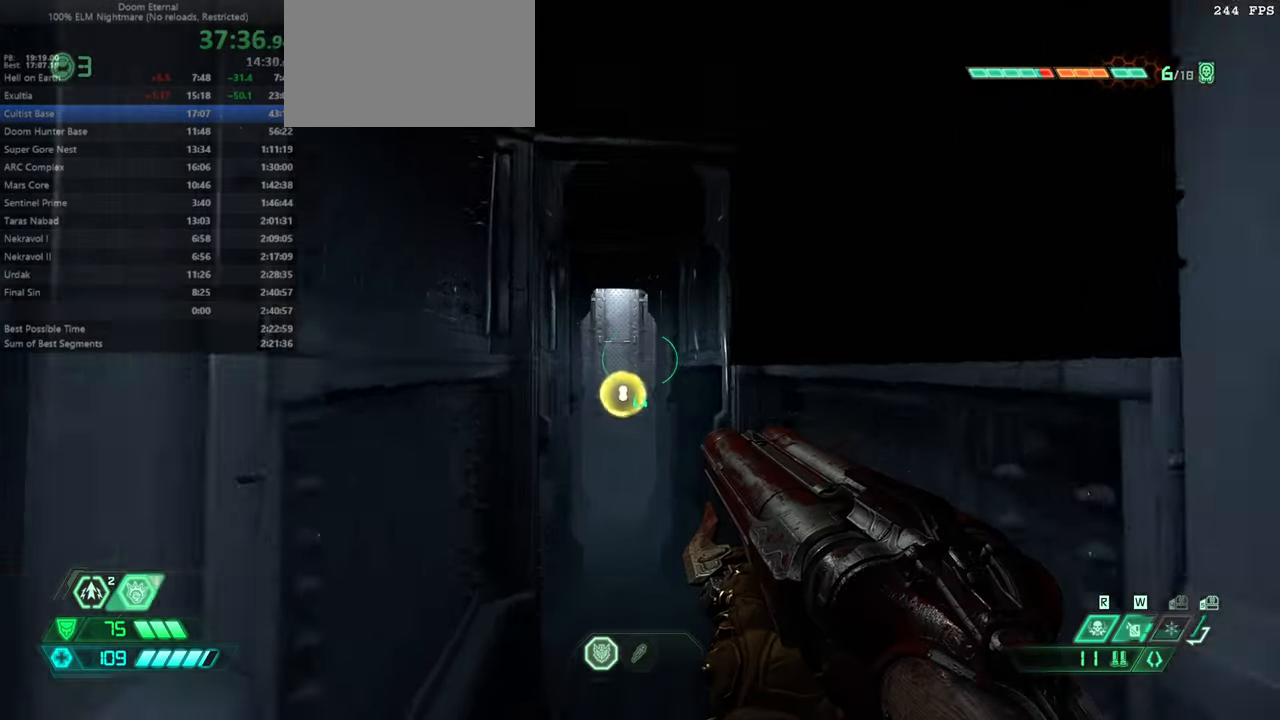
{"keys": ["fw"], "mouse": [], "events": [[334, "jump", "down"], [434, "jump", "up"]]}
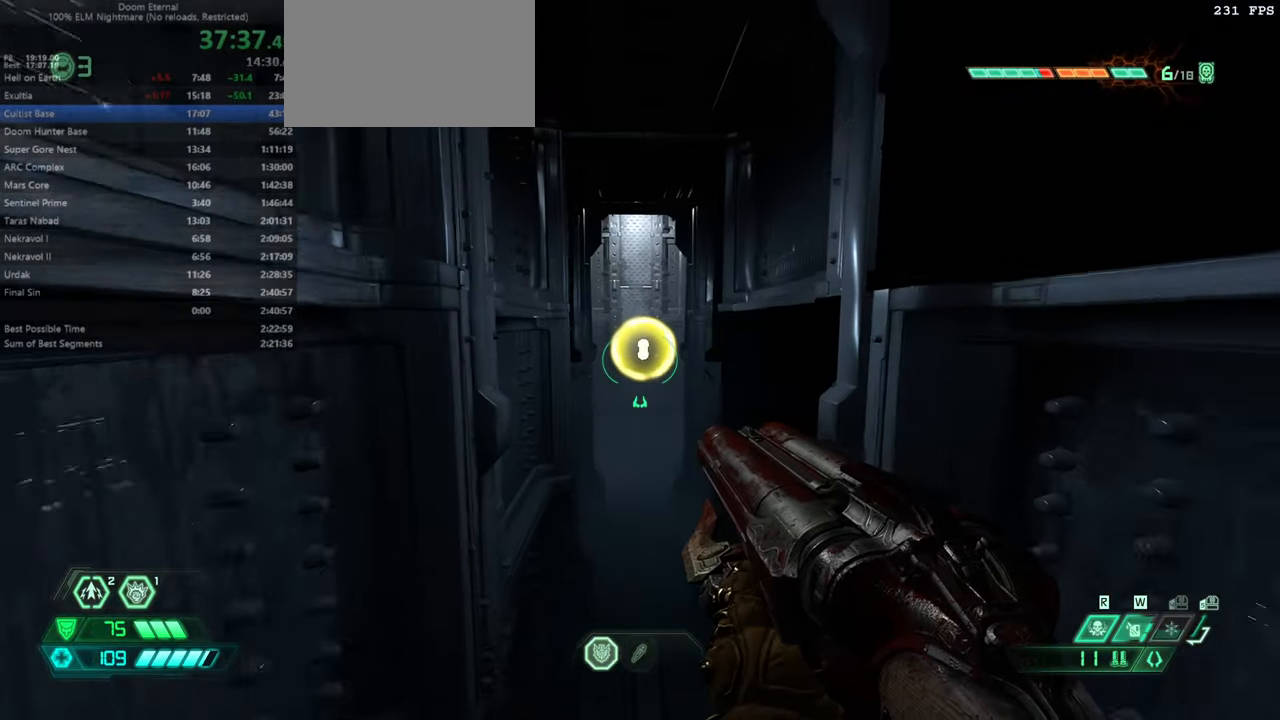
{"keys": ["fw"], "mouse": [], "events": []}
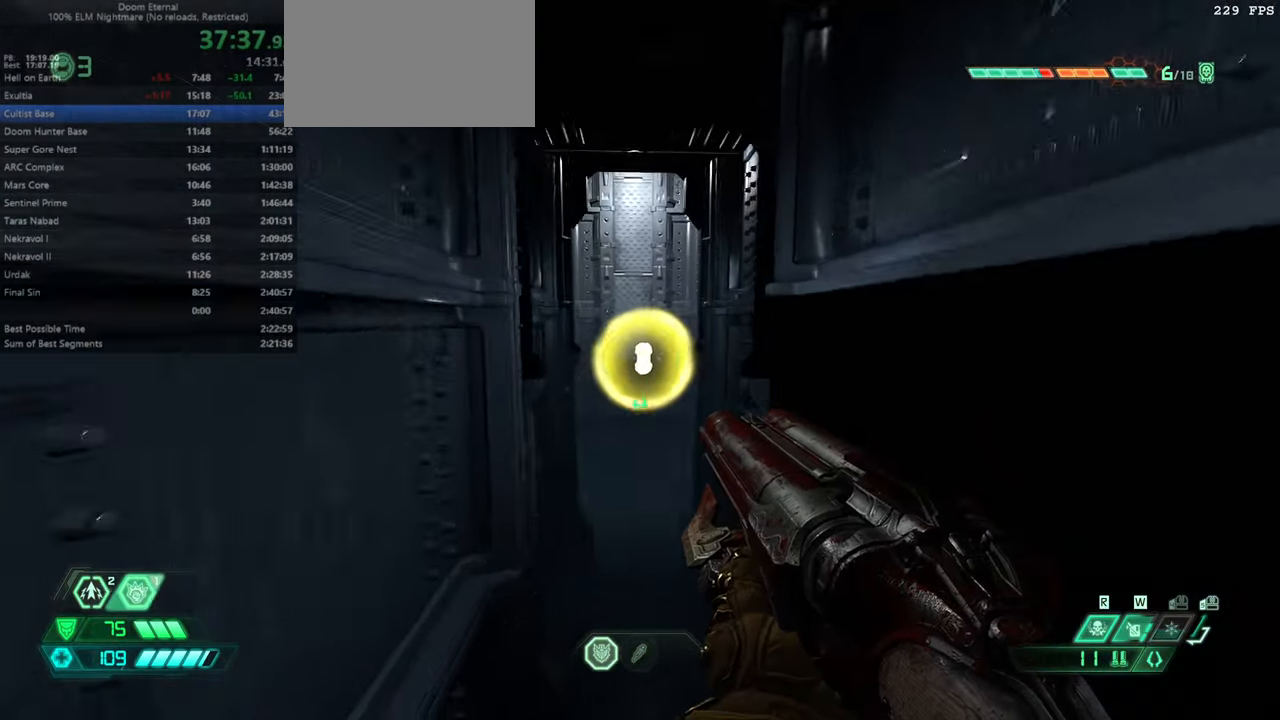
{"keys": ["dash", "fw"], "mouse": [], "events": [[167, "dash", "down"], [300, "dash", "up"], [400, "dash", "down"]]}
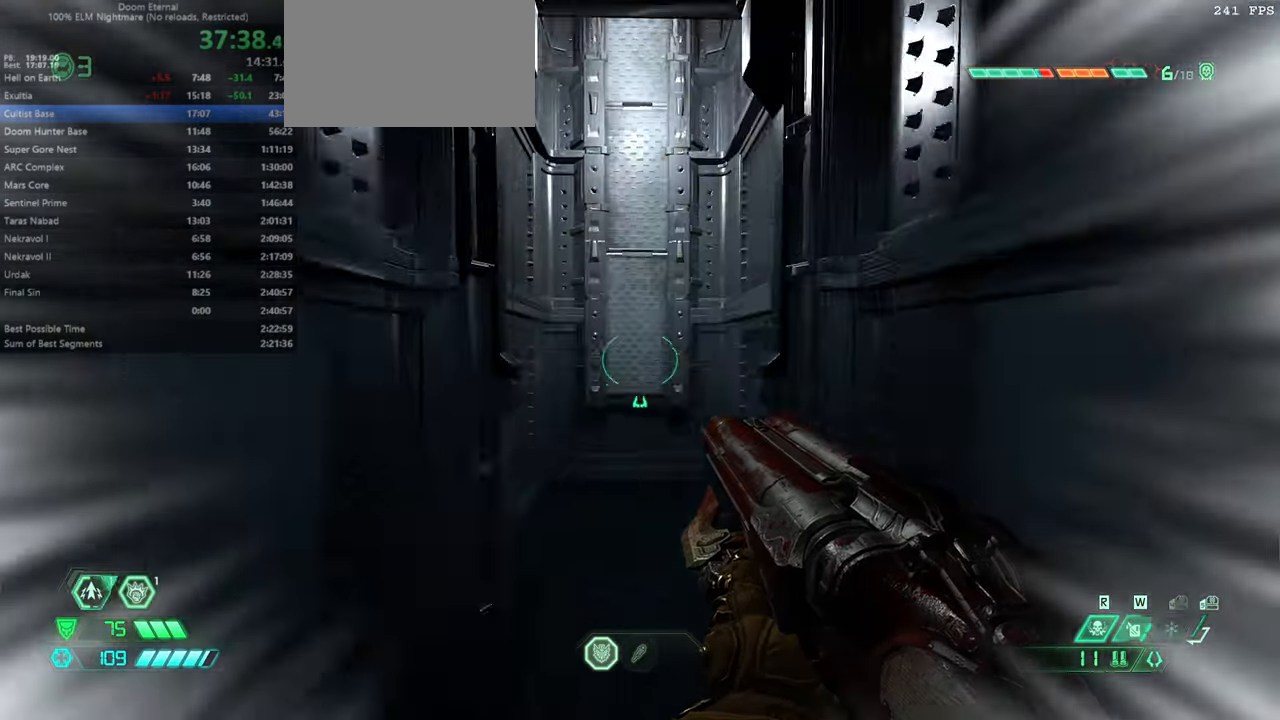
{"keys": ["fw"], "mouse": [], "events": [[100, "dash", "up"], [267, "dash", "down"], [467, "dash", "up"]]}
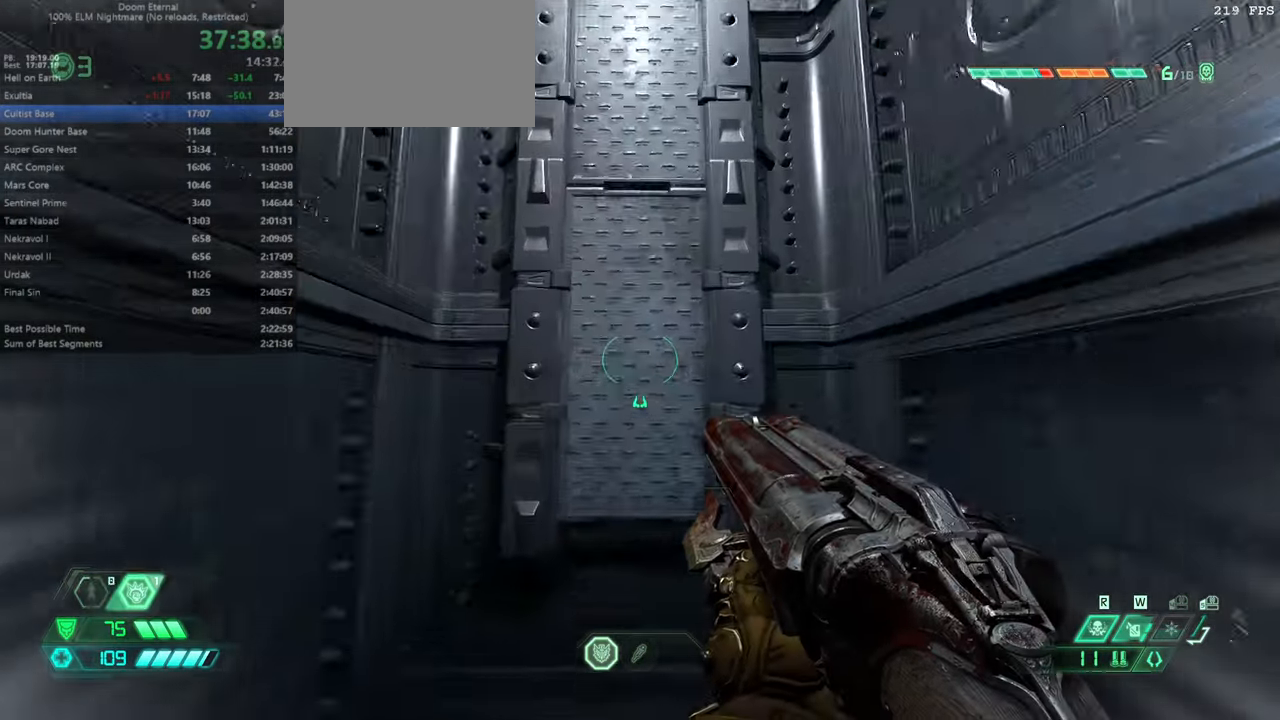
{"keys": ["fw", "mel"], "mouse": [], "events": [[67, "dash", "down"], [167, "dash", "up"], [300, "mel", "down"], [434, "mel", "up"], [467, "mel", "down"]]}
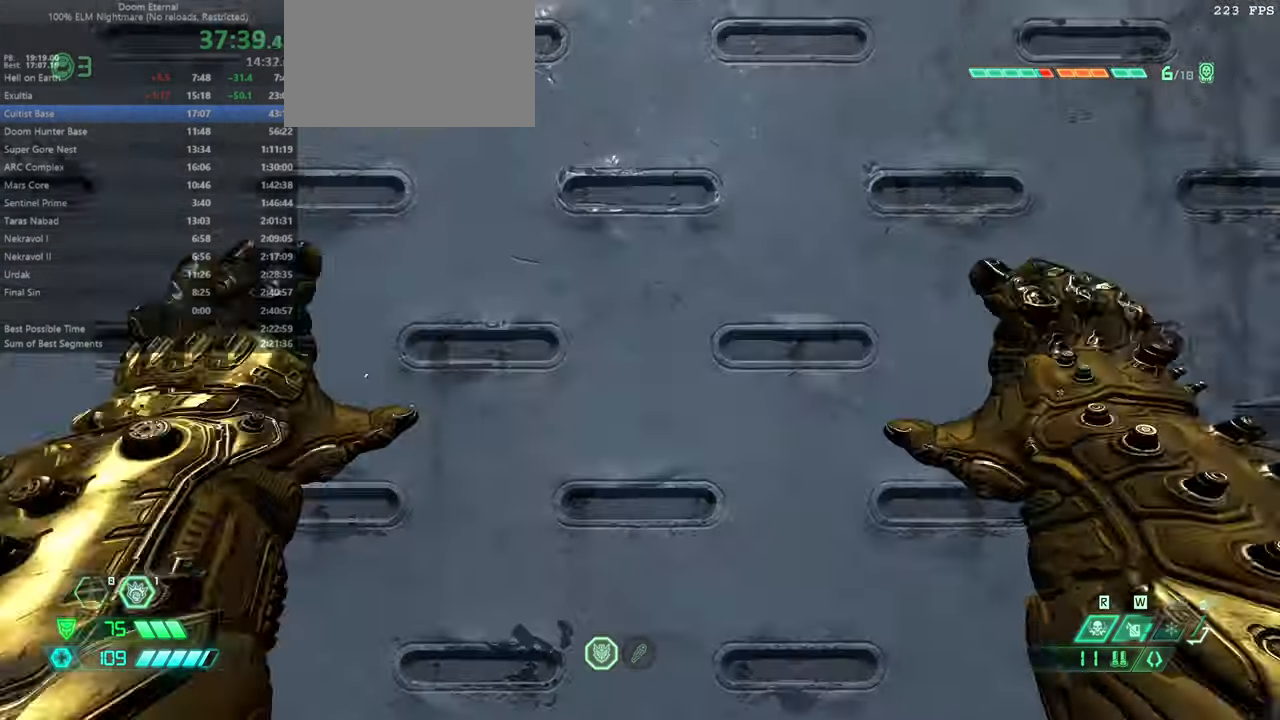
{"keys": ["fw", "jump"], "mouse": [], "events": [[34, "mel", "up"], [300, "jump", "down"]]}
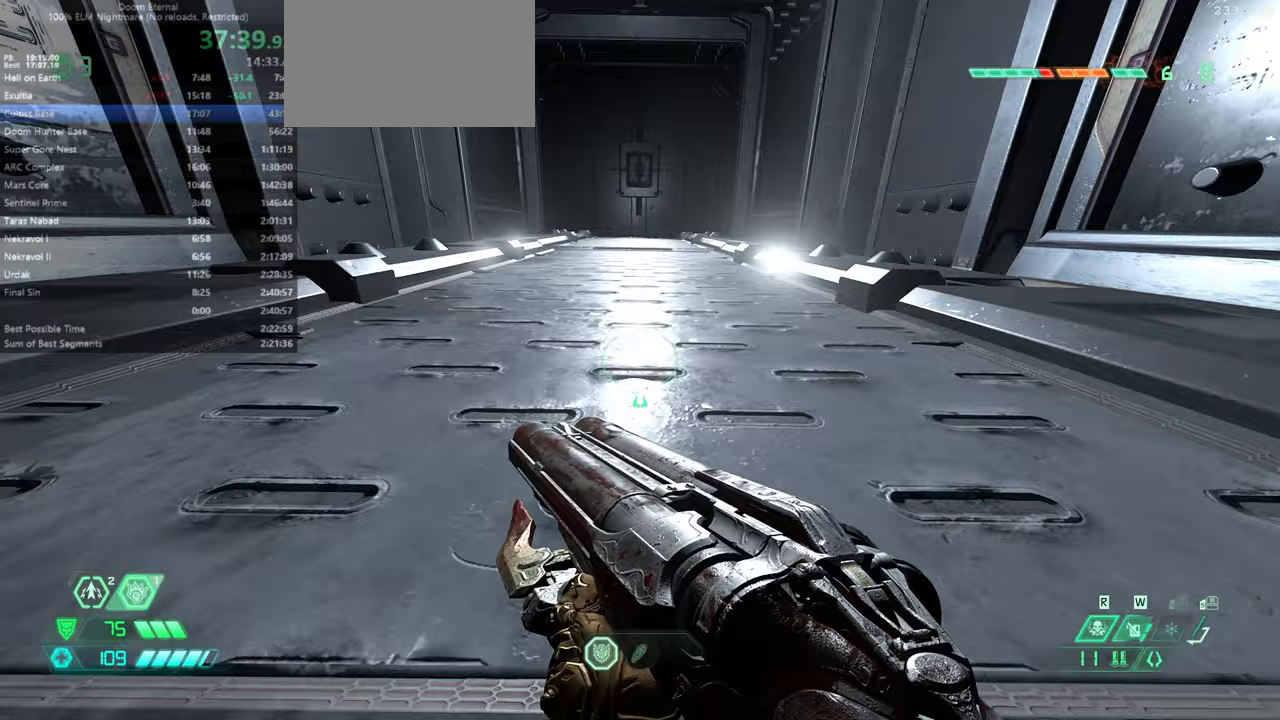
{"keys": ["fw"], "mouse": [], "events": [[100, "jump", "up"], [467, "mel", "down"], [500, "mel", "up"]]}
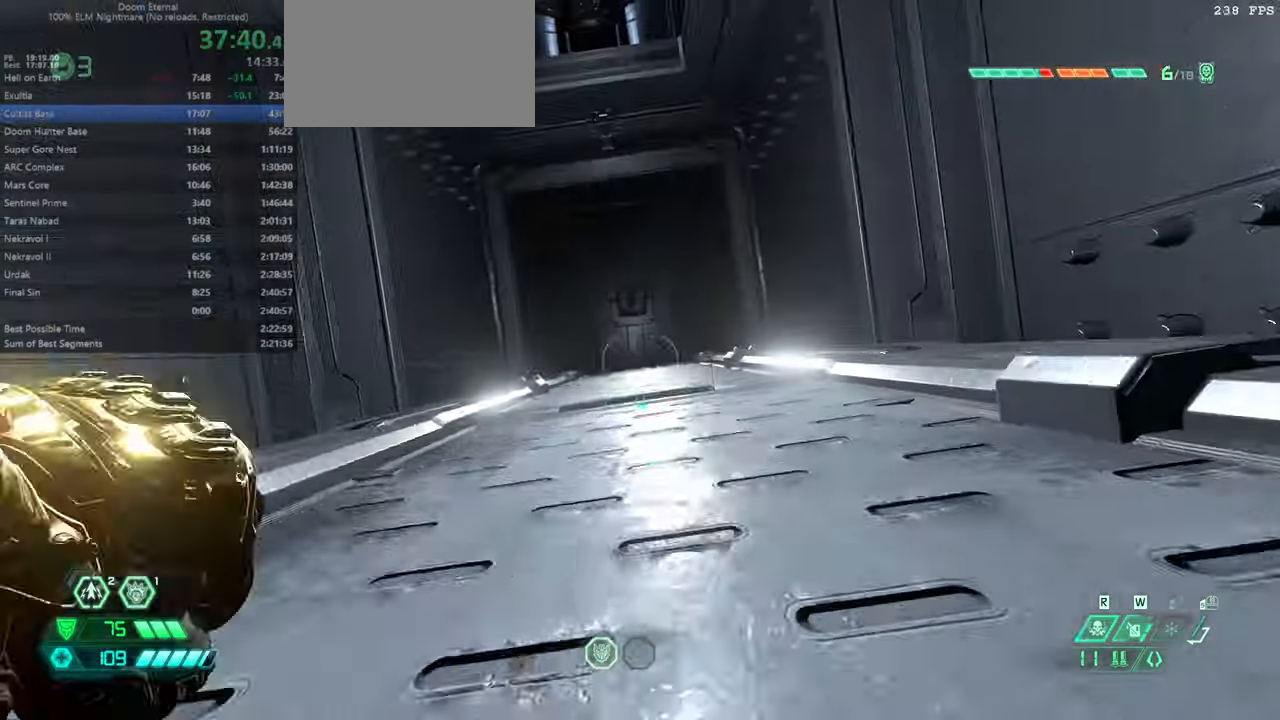
{"keys": ["fw", "mel"], "mouse": [], "events": [[467, "mel", "down"]]}
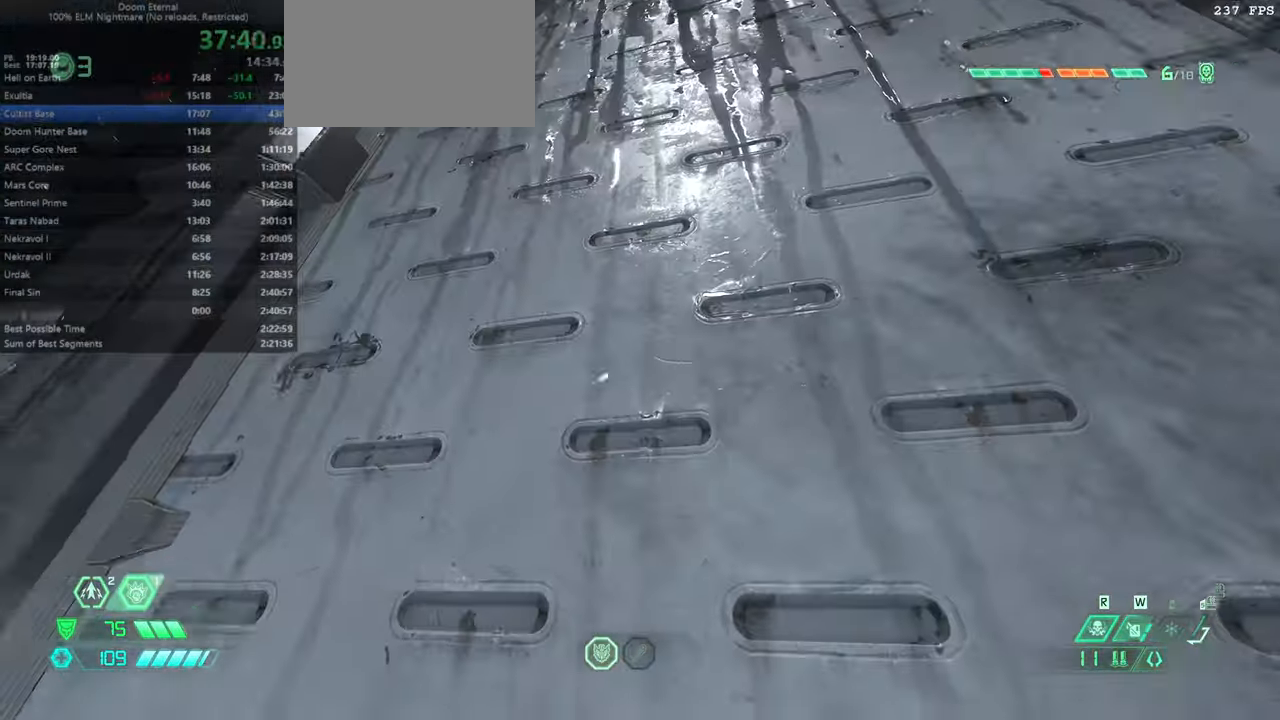
{"keys": ["fw"], "mouse": [], "events": [[67, "mel", "up"]]}
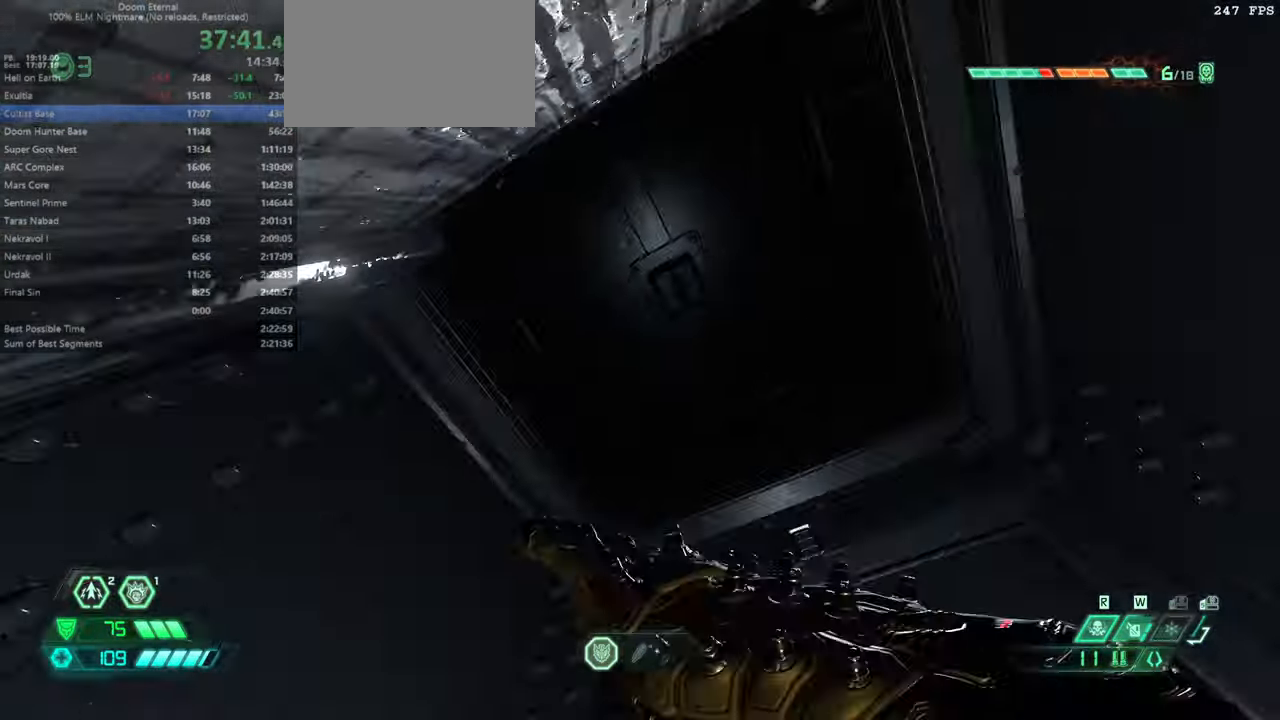
{"keys": ["fw"], "mouse": [], "events": [[33, "jump", "down"], [133, "jump", "up"]]}
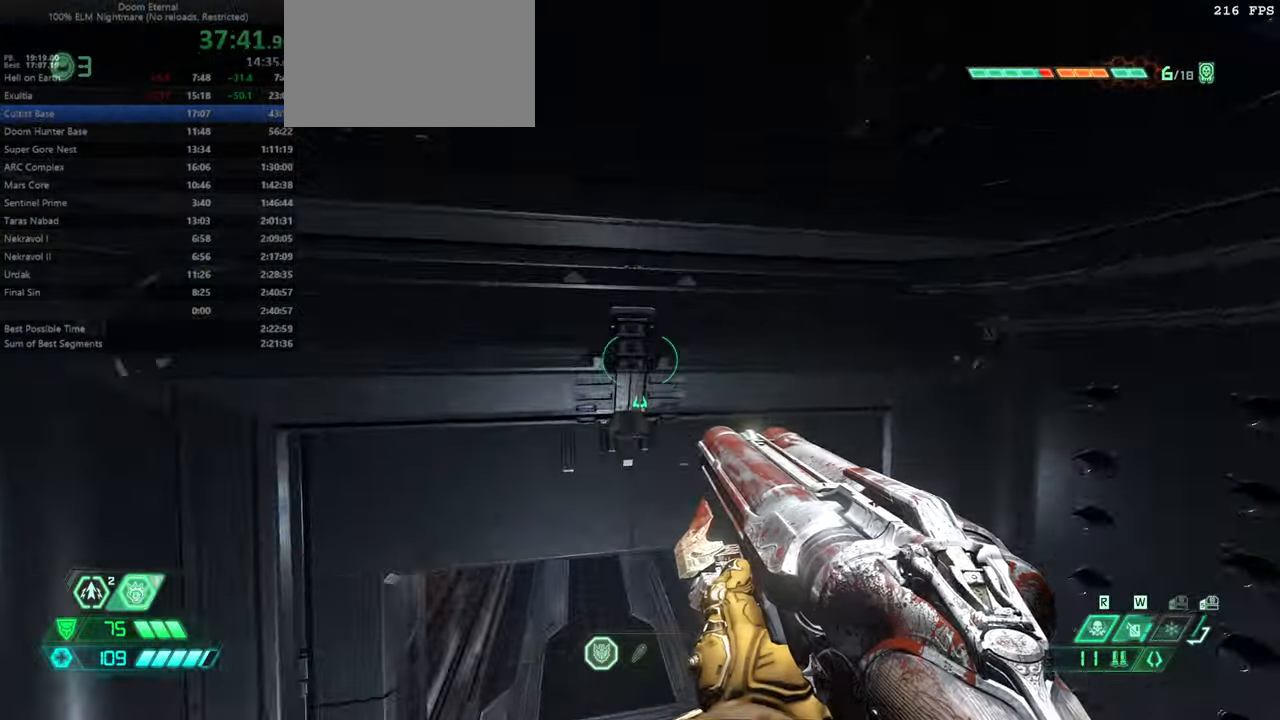
{"keys": [], "mouse": [], "events": [[67, "fw", "up"], [67, "r", "down"], [167, "r", "up"], [300, "fw", "down"], [333, "fw", "up"]]}
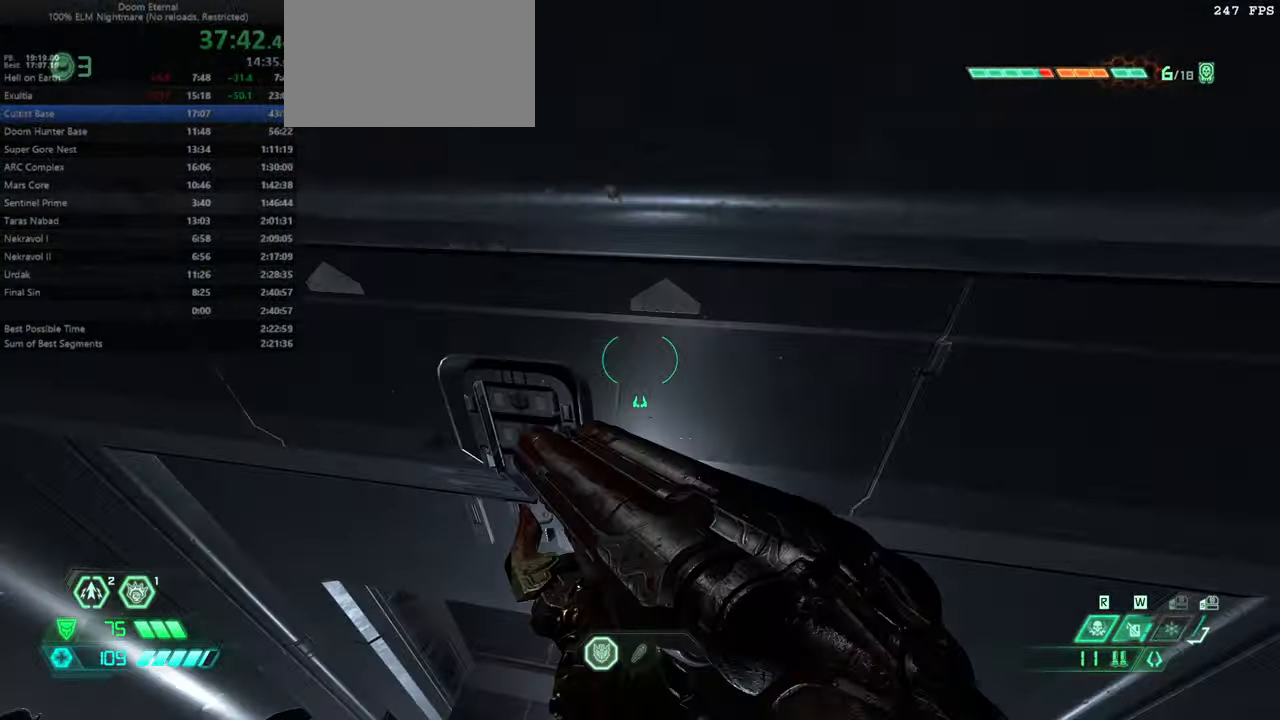
{"keys": ["fw"], "mouse": [], "events": [[33, "fw", "down"]]}
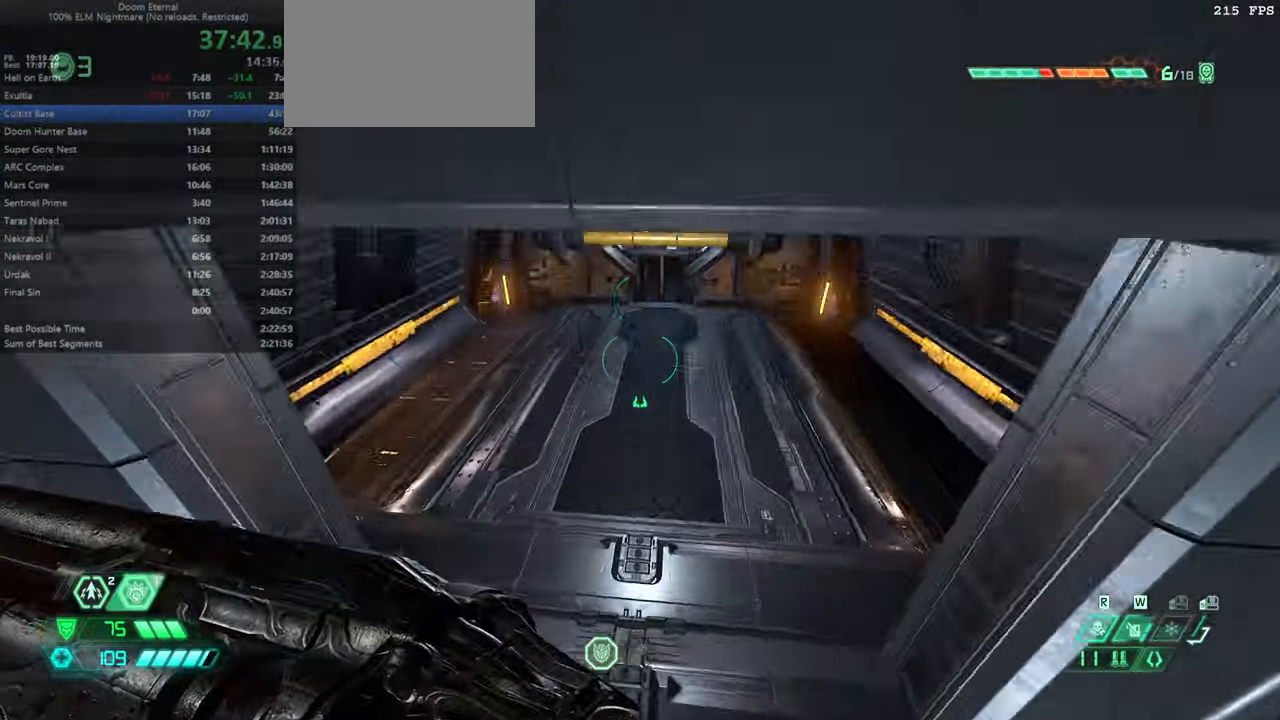
{"keys": ["fw"], "mouse": [], "events": [[133, "jump", "down"], [233, "jump", "up"]]}
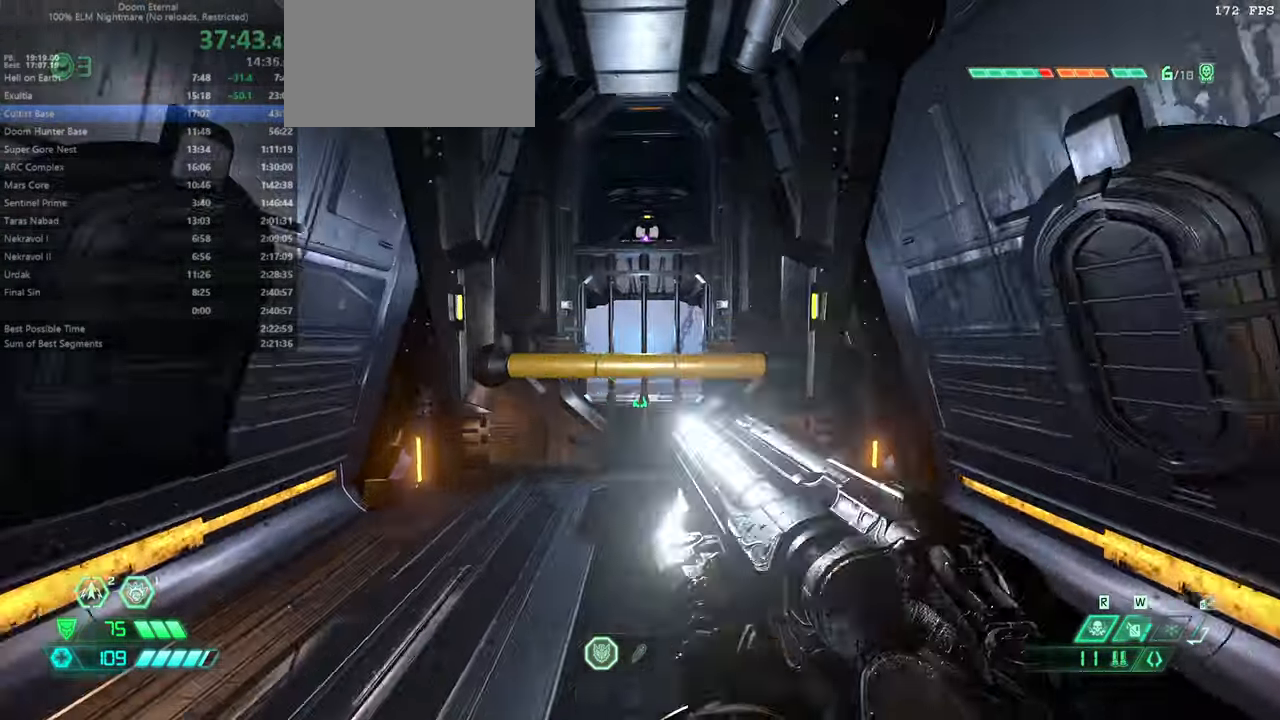
{"keys": ["fw", "jump"], "mouse": [], "events": [[433, "jump", "down"]]}
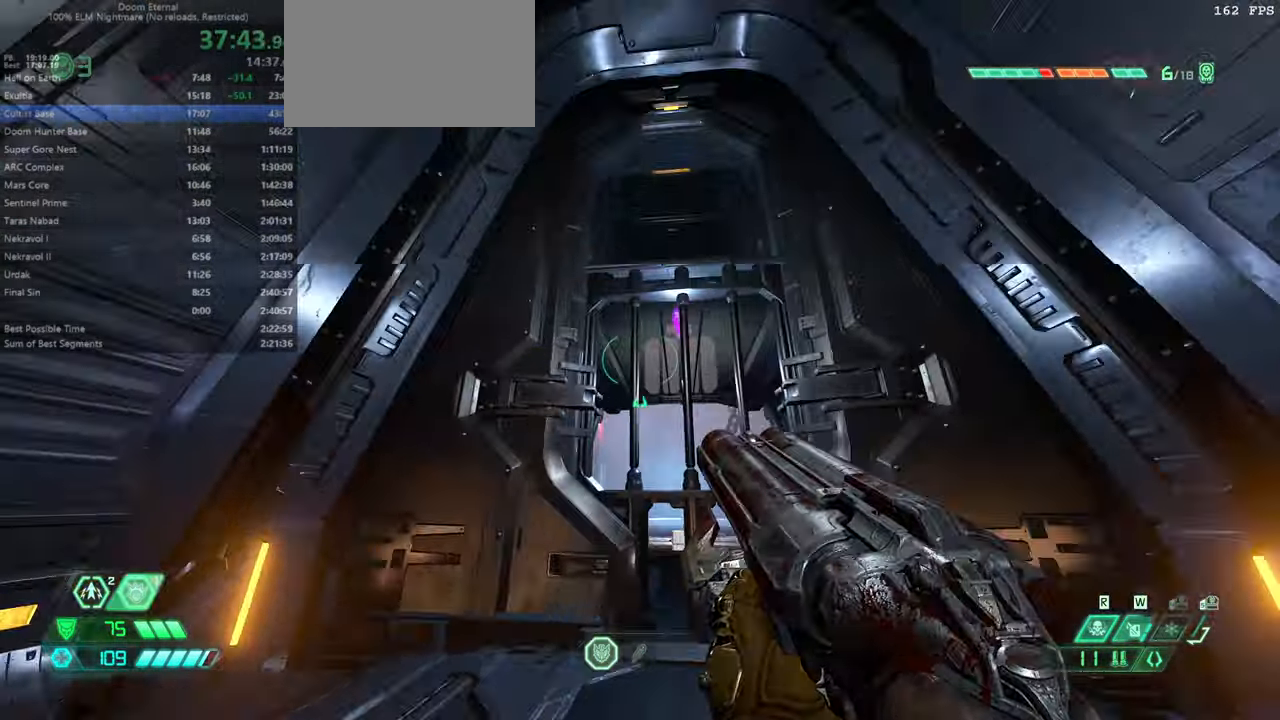
{"keys": ["fw"], "mouse": [], "events": [[33, "fw", "up"], [67, "jump", "up"], [133, "jump", "down"], [267, "jump", "up"], [400, "fw", "down"]]}
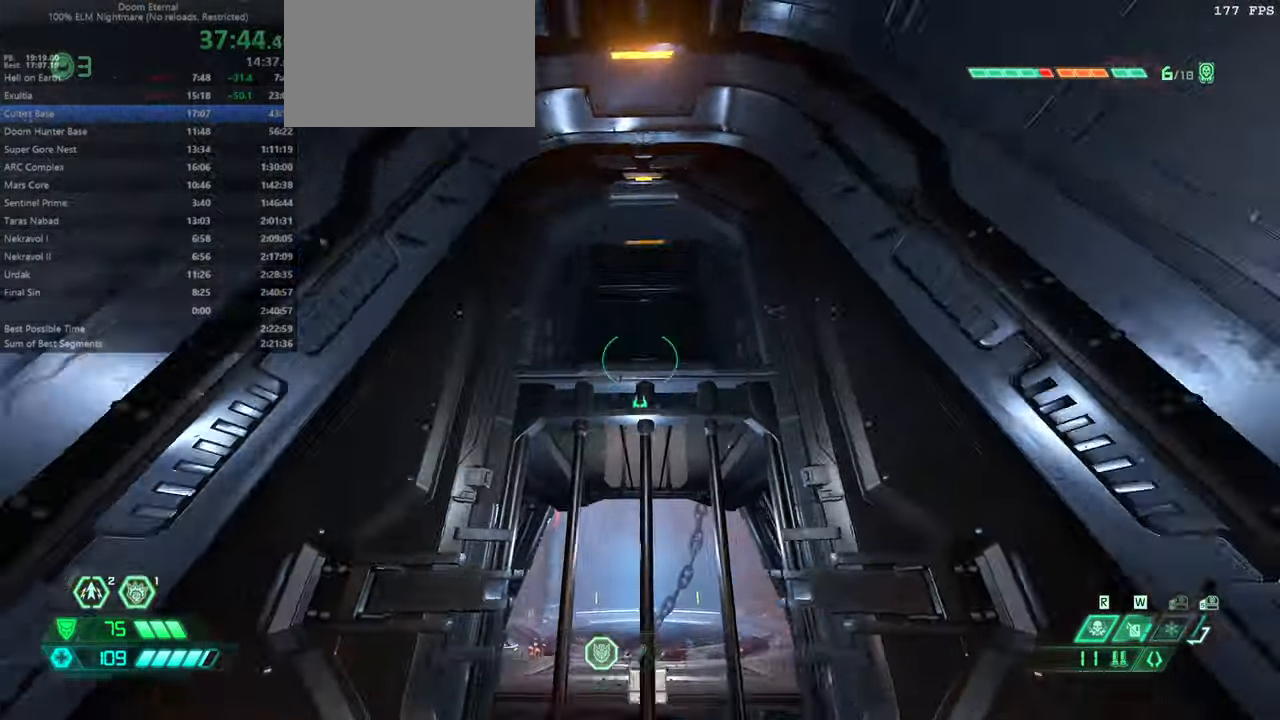
{"keys": ["fw"], "mouse": [], "events": [[367, "jump", "down"], [500, "jump", "up"]]}
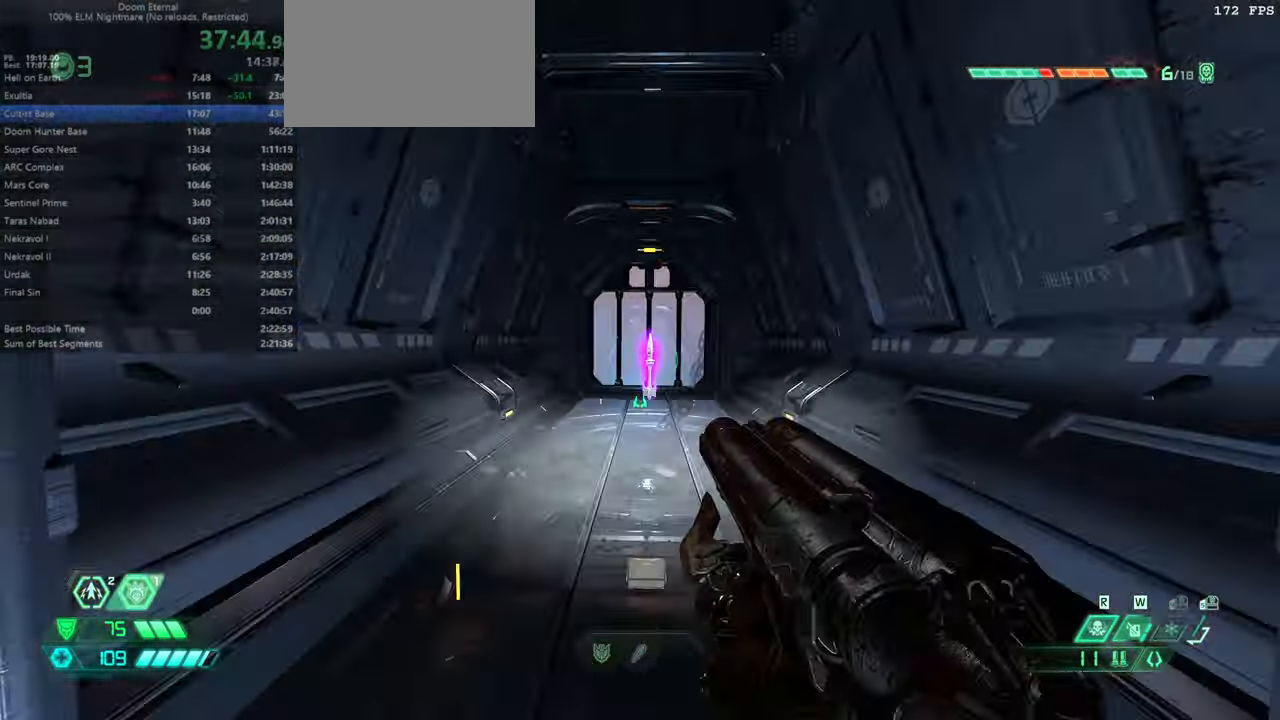
{"keys": ["fw"], "mouse": [], "events": [[200, "dash", "down"], [333, "dash", "up"]]}
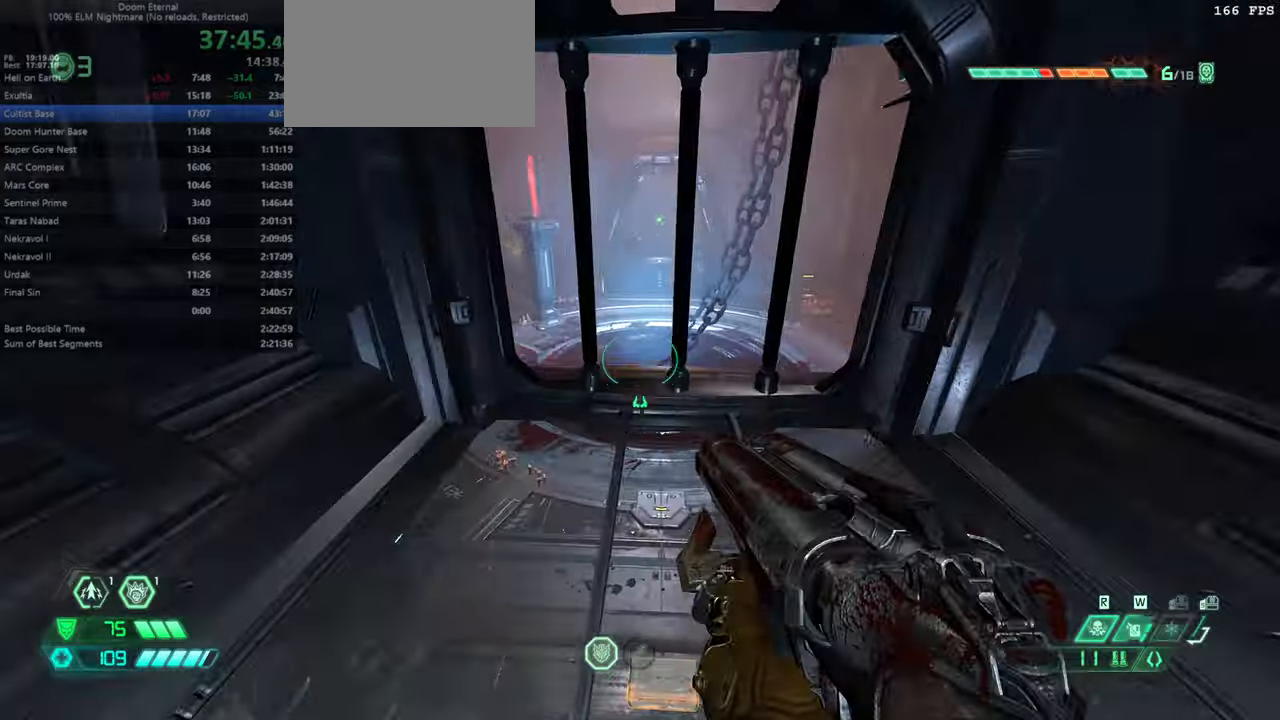
{"keys": ["fw"], "mouse": [], "events": [[66, "rl", "down"], [200, "rl", "up"]]}
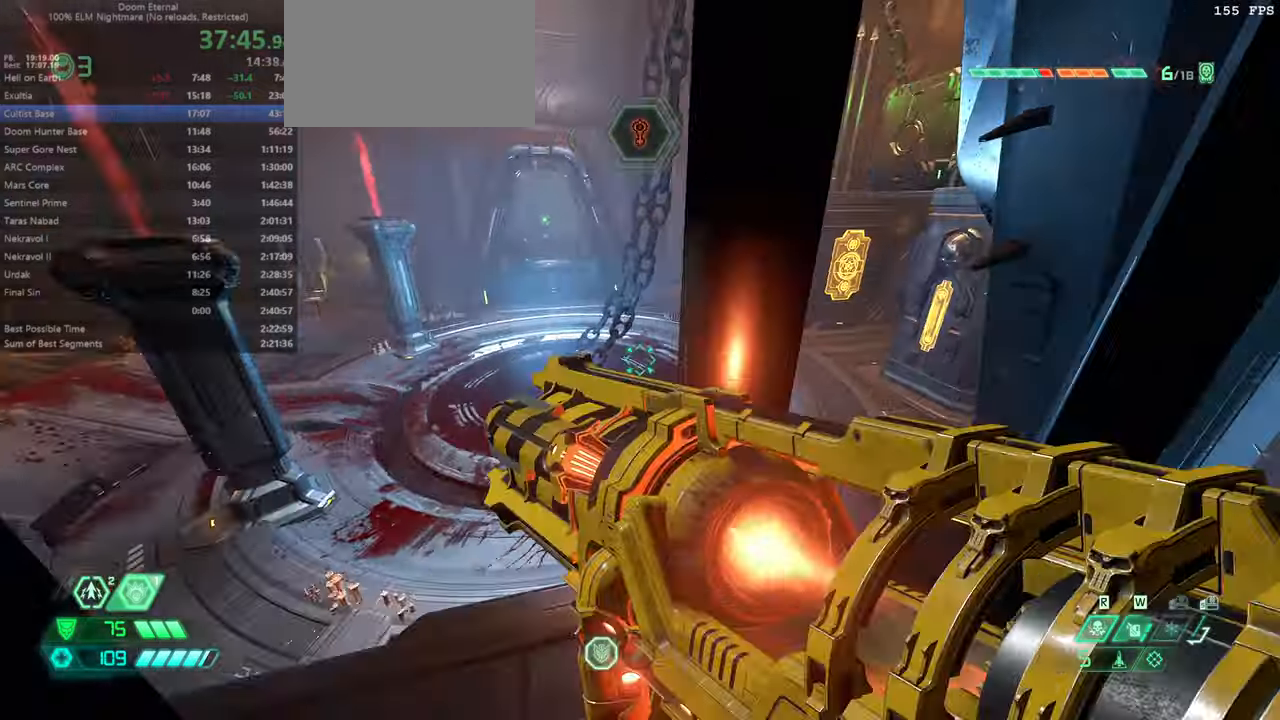
{"keys": ["fw"], "mouse": [], "events": []}
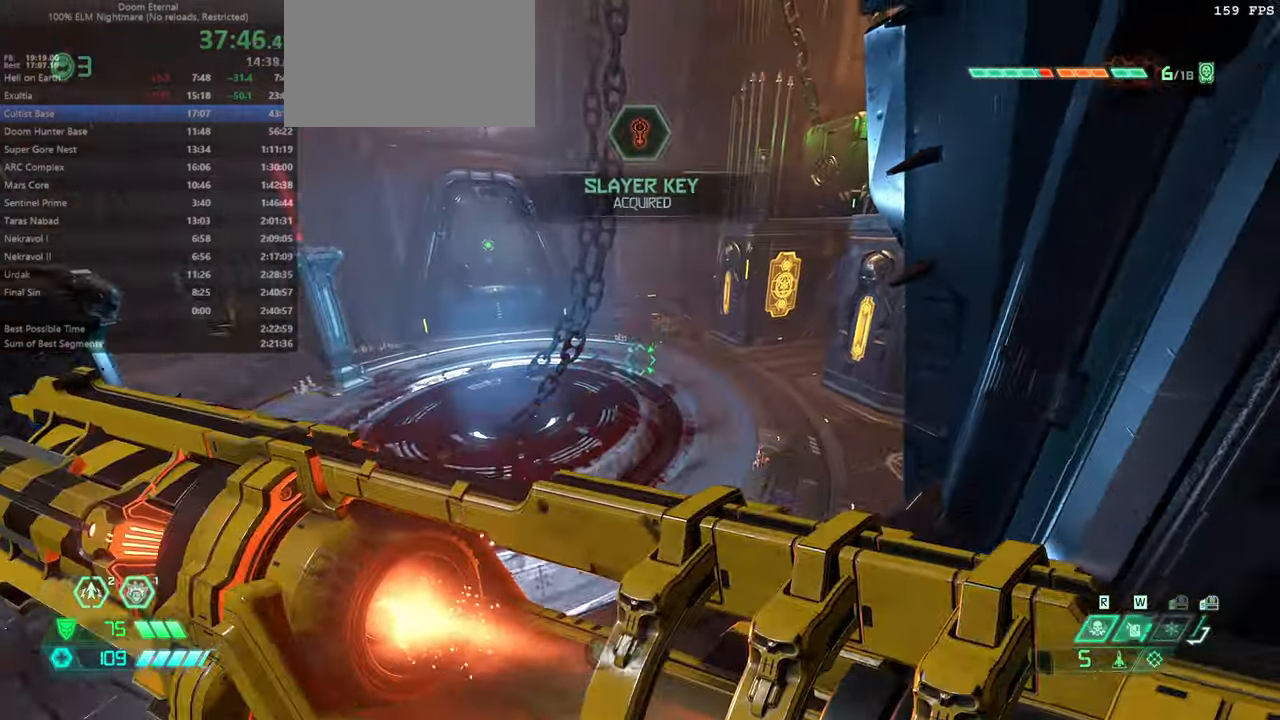
{"keys": ["fw"], "mouse": [], "events": []}
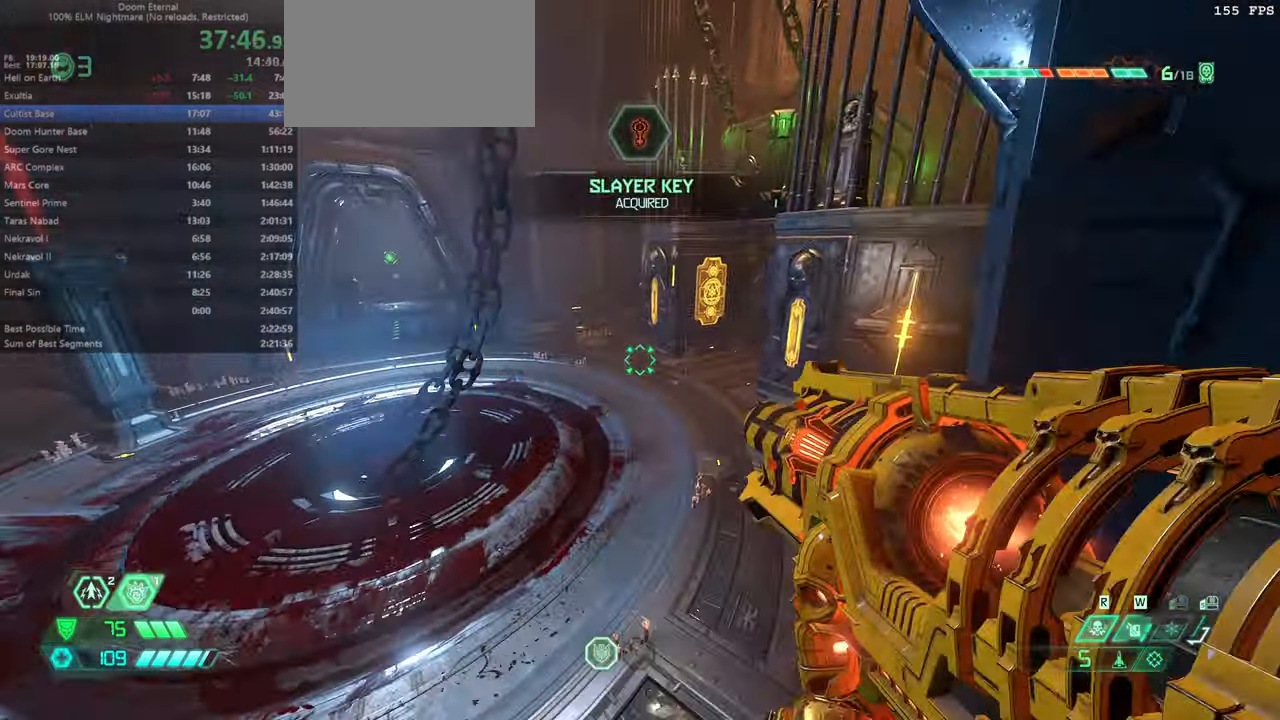
{"keys": ["fw"], "mouse": [], "events": [[266, "dash", "down"], [400, "dash", "up"]]}
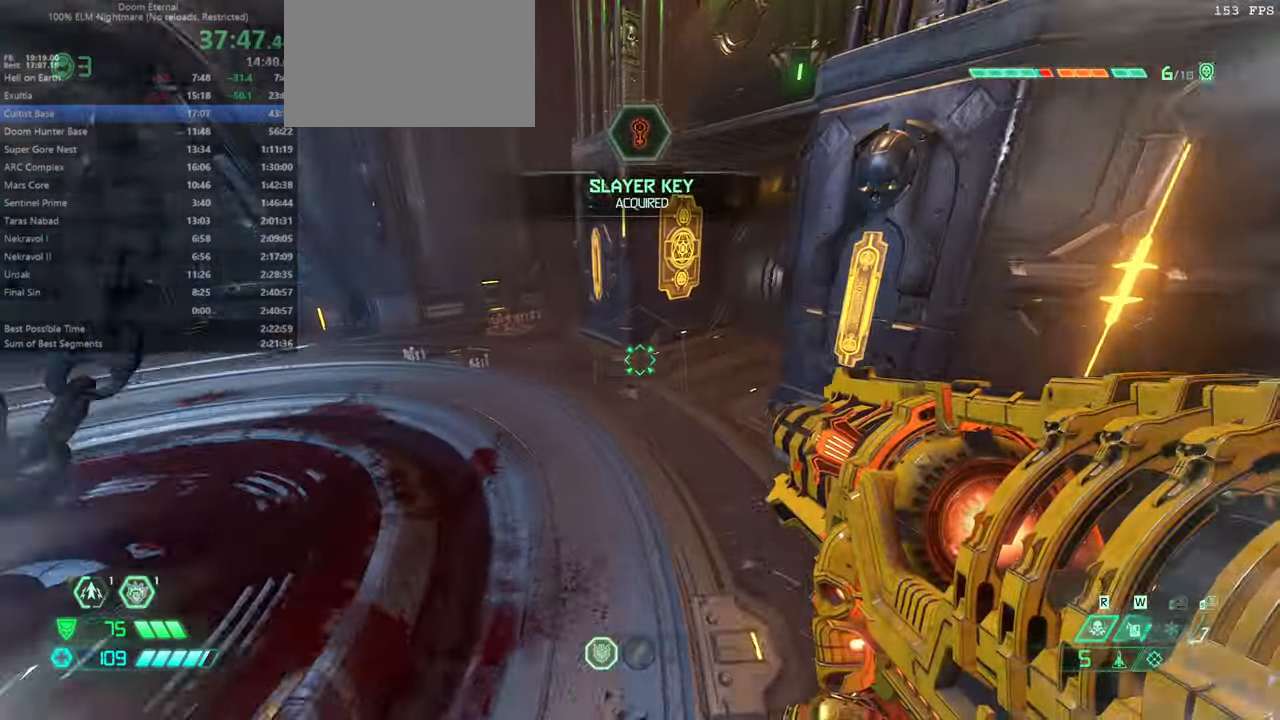
{"keys": ["fw"], "mouse": [], "events": [[33, "dash", "down"], [133, "dash", "up"], [266, "mouse_wheel", "down"], [433, "mouse_wheel", "up"]]}
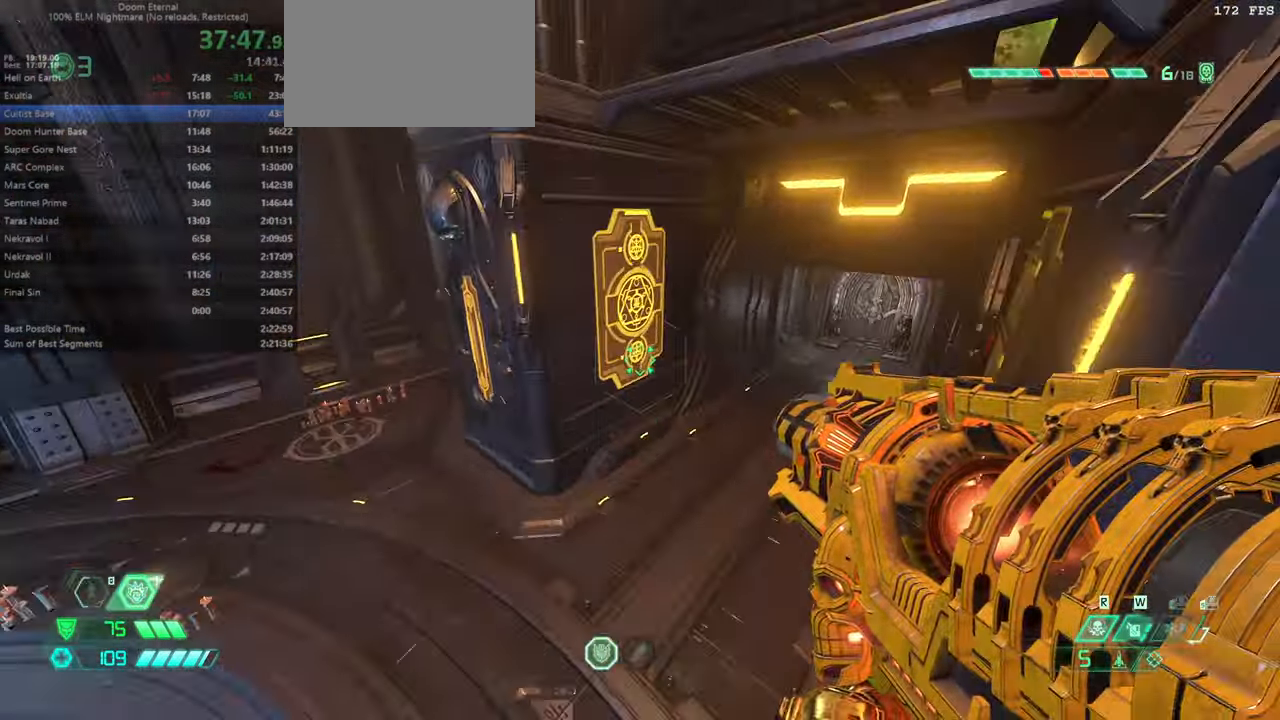
{"keys": ["fw"], "mouse": [], "events": []}
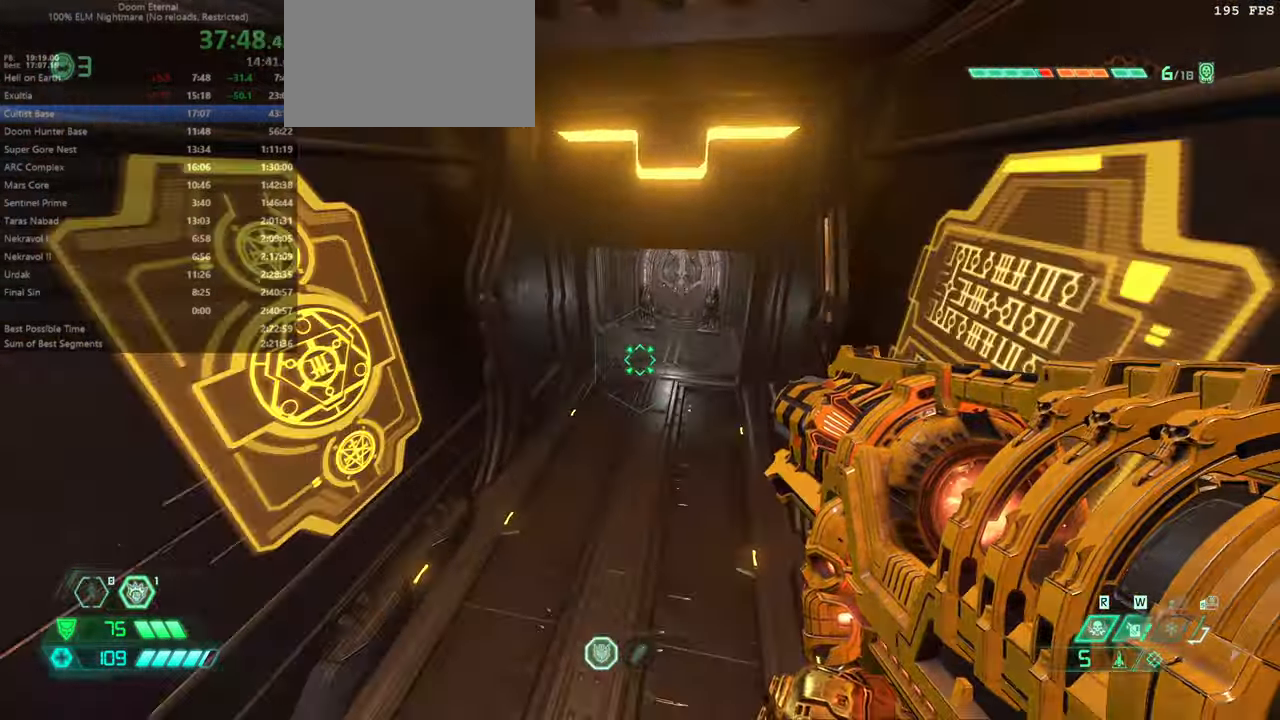
{"keys": ["fw"], "mouse": ["wheel"], "events": [[466, "mouse_wheel", "down"]]}
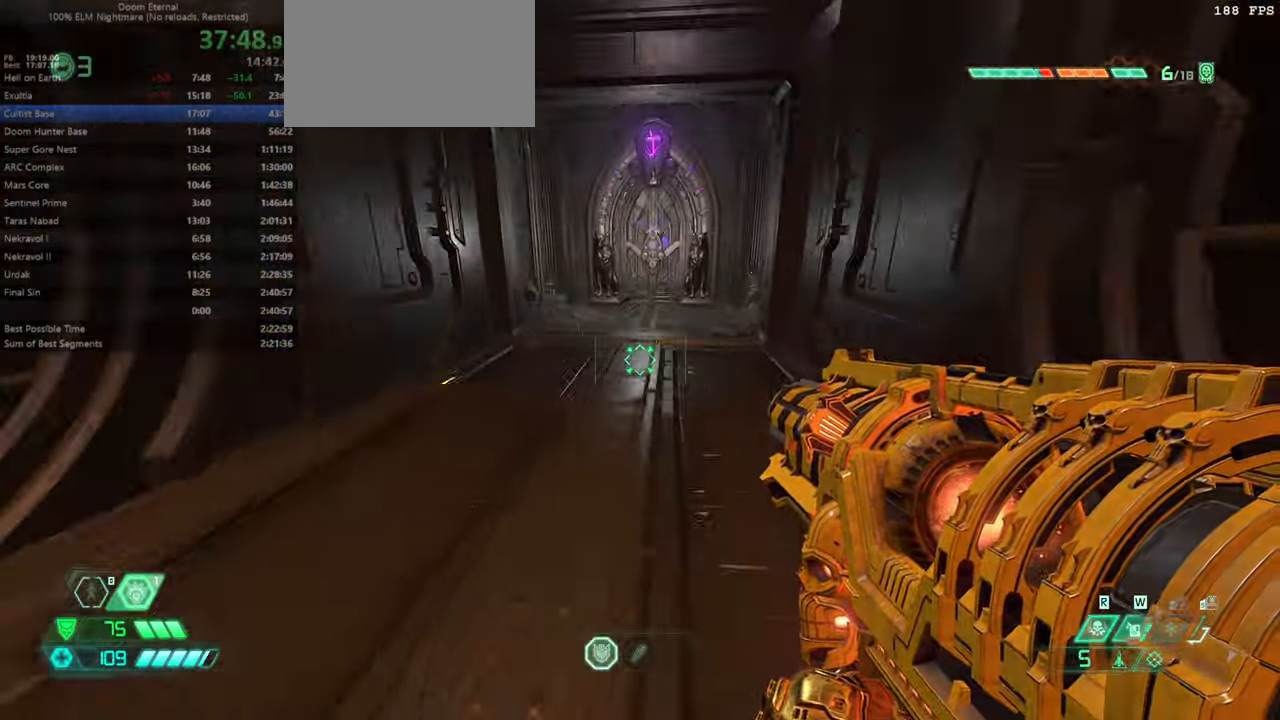
{"keys": ["fw"], "mouse": [], "events": [[133, "mouse_wheel", "up"], [166, "mouse_wheel", "down"], [233, "mouse_wheel", "up"]]}
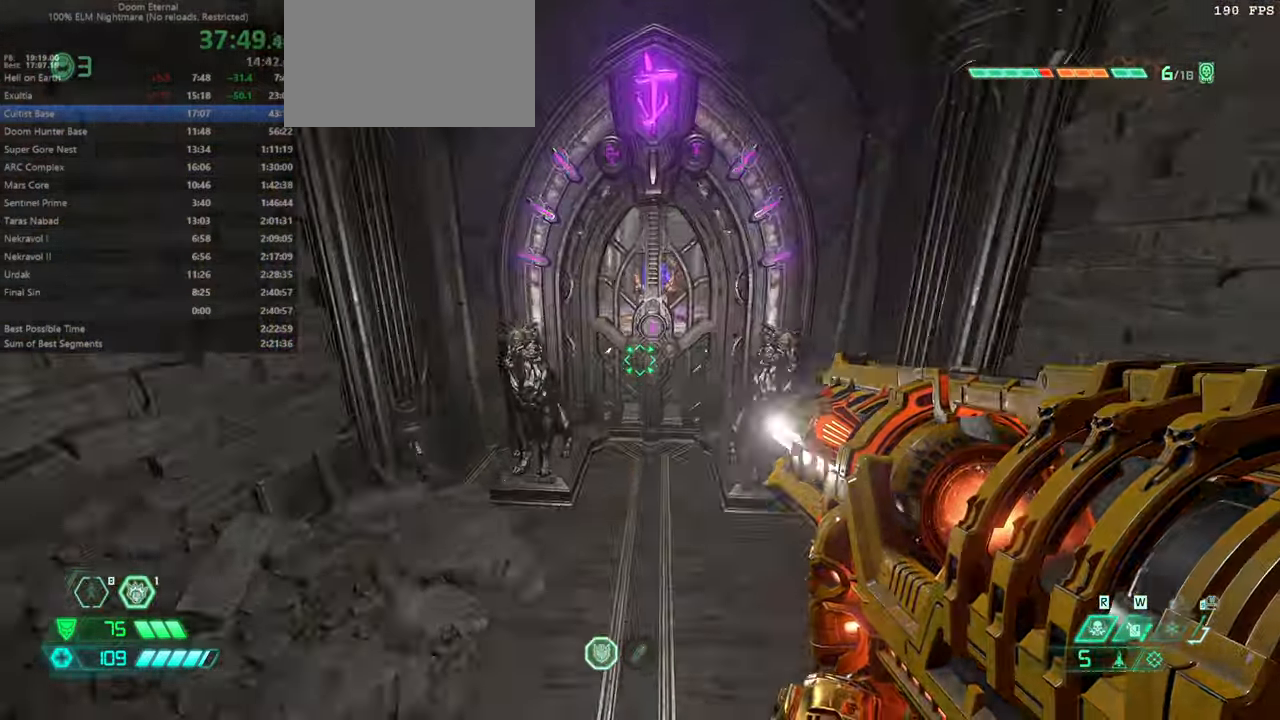
{"keys": [], "mouse": [], "events": [[200, "mouse_wheel", "down"], [300, "mouse_wheel", "up"], [466, "fw", "up"]]}